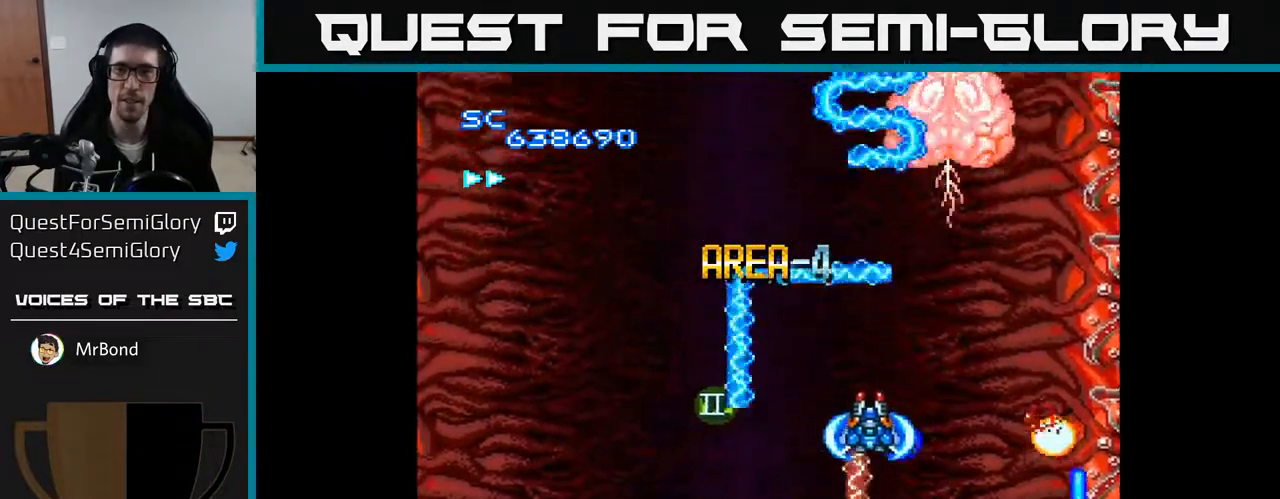
Gameplay with a controller (Xbox layout); each line is a JSON object with the inputs held at the frame after it. "events" lists button and stick changes between this image and that frame as [ms after this image, input, new state], when the widget could be followed in between. Not read: left_stick.
{"buttons": ["A"], "right_stick": "center", "events": [[17, "DPAD_DOWN", "up"], [83, "DPAD_DOWN", "down"], [100, "DPAD_RIGHT", "up"], [250, "DPAD_DOWN", "up"]]}
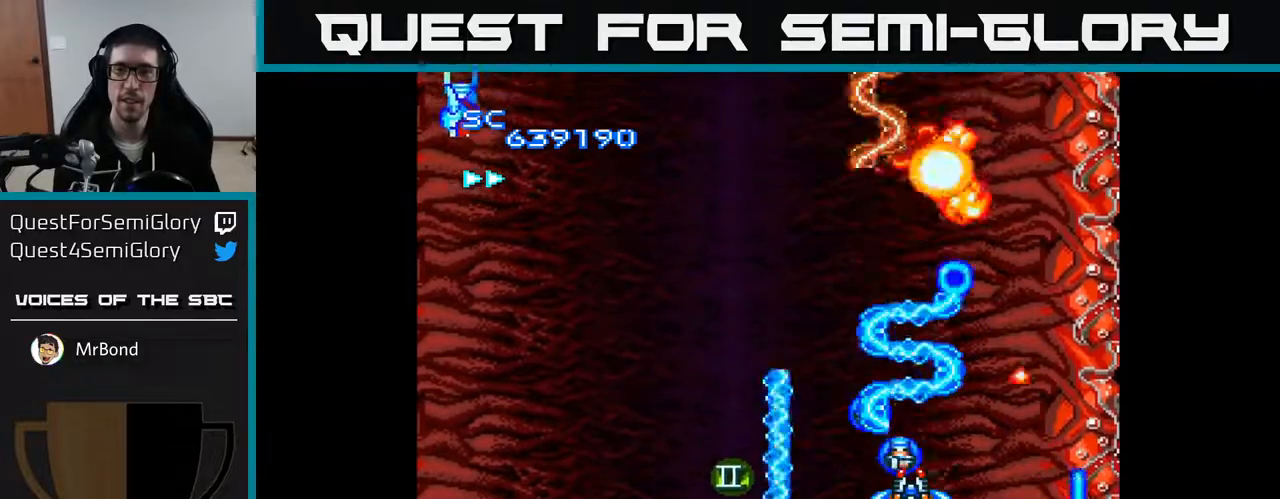
{"buttons": ["A", "DPAD_DOWN", "DPAD_RIGHT"], "right_stick": "center", "events": [[183, "DPAD_LEFT", "down"], [183, "DPAD_UP", "down"], [333, "DPAD_UP", "up"], [383, "DPAD_DOWN", "down"], [400, "DPAD_LEFT", "up"], [433, "DPAD_RIGHT", "down"]]}
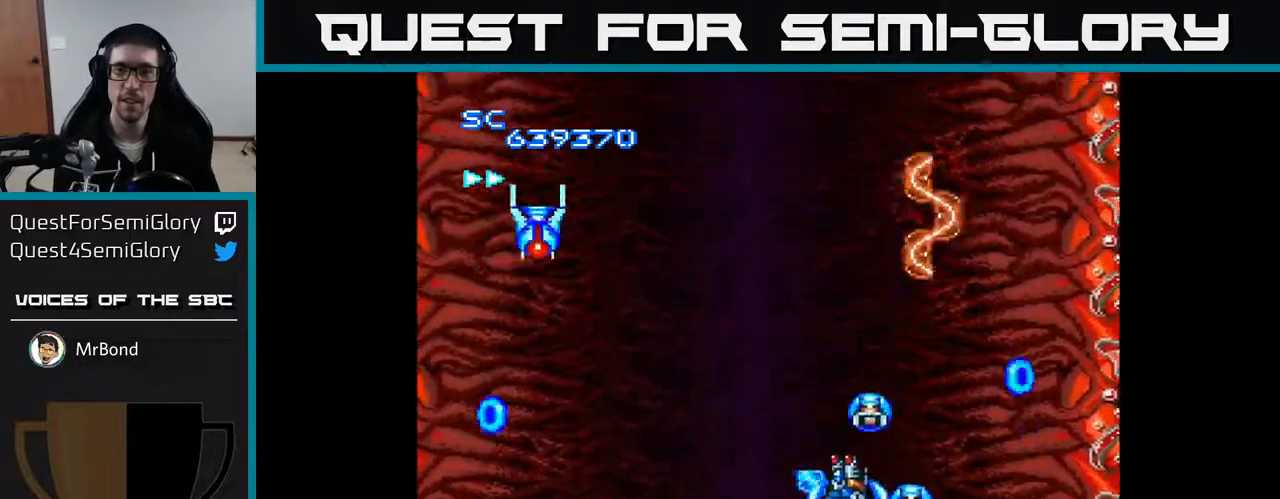
{"buttons": ["A", "DPAD_LEFT"], "right_stick": "center", "events": [[50, "DPAD_RIGHT", "up"], [100, "DPAD_LEFT", "down"], [133, "DPAD_DOWN", "up"], [333, "DPAD_UP", "down"], [433, "DPAD_UP", "up"]]}
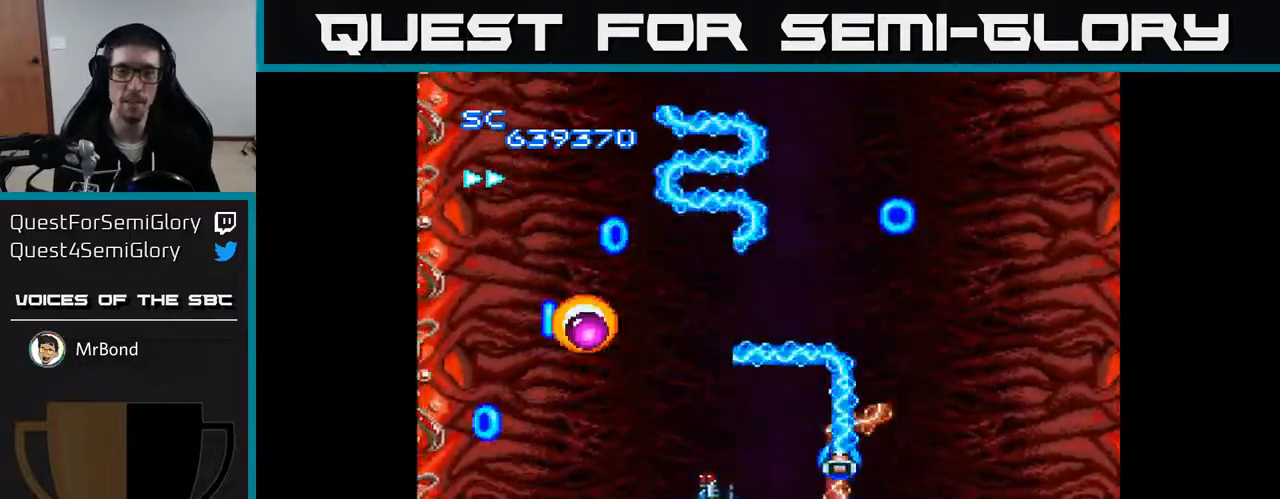
{"buttons": ["A", "DPAD_UP", "DPAD_RIGHT"], "right_stick": "center", "events": [[200, "DPAD_LEFT", "up"], [433, "DPAD_UP", "down"], [483, "DPAD_RIGHT", "down"]]}
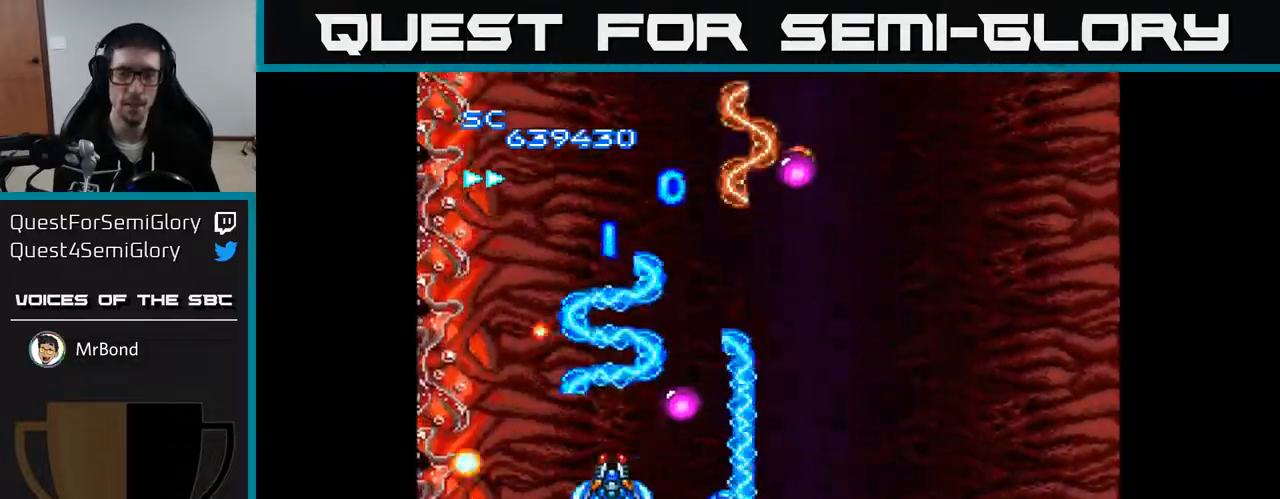
{"buttons": ["A", "DPAD_DOWN"], "right_stick": "center", "events": [[283, "DPAD_UP", "up"], [333, "DPAD_DOWN", "down"], [450, "DPAD_RIGHT", "up"]]}
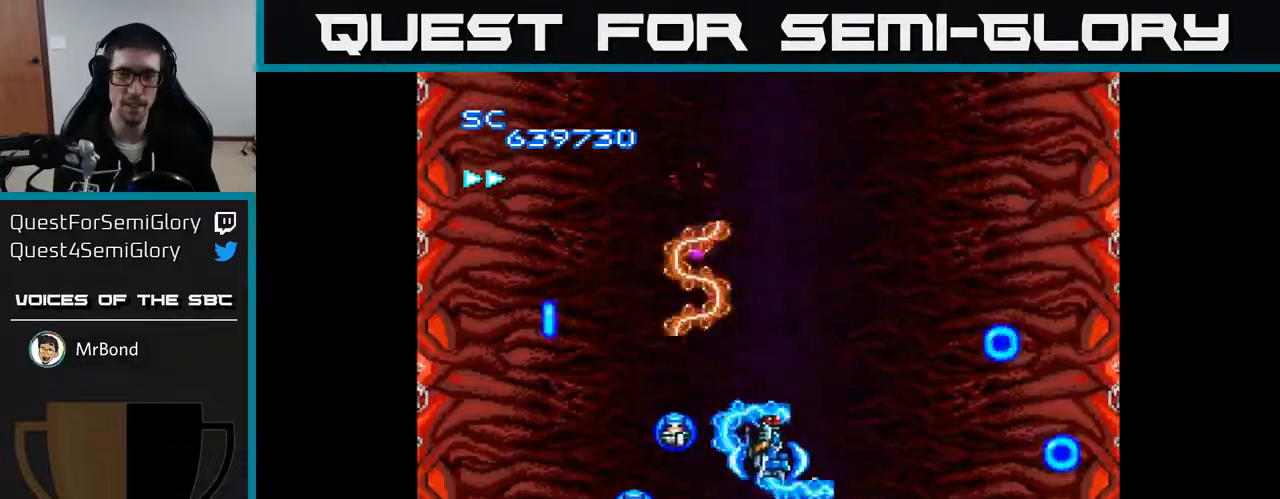
{"buttons": ["A", "DPAD_UP", "DPAD_LEFT"], "right_stick": "center", "events": [[183, "DPAD_DOWN", "up"], [183, "DPAD_LEFT", "down"], [250, "DPAD_UP", "down"]]}
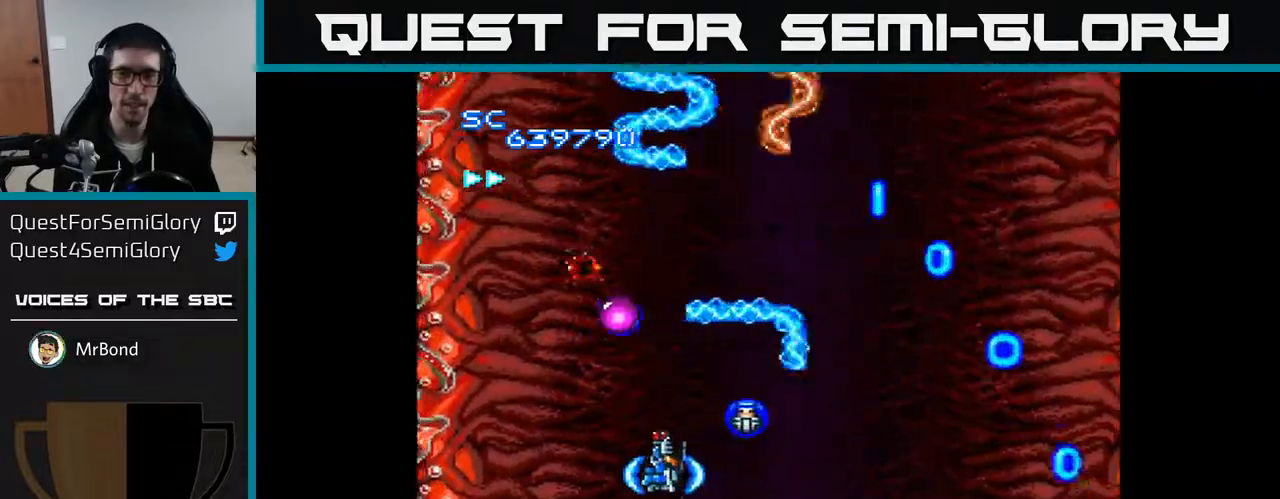
{"buttons": ["A", "DPAD_DOWN", "DPAD_RIGHT"], "right_stick": "center", "events": [[150, "DPAD_LEFT", "up"], [217, "DPAD_LEFT", "down"], [267, "DPAD_UP", "up"], [367, "DPAD_LEFT", "up"], [383, "DPAD_RIGHT", "down"], [467, "DPAD_DOWN", "down"]]}
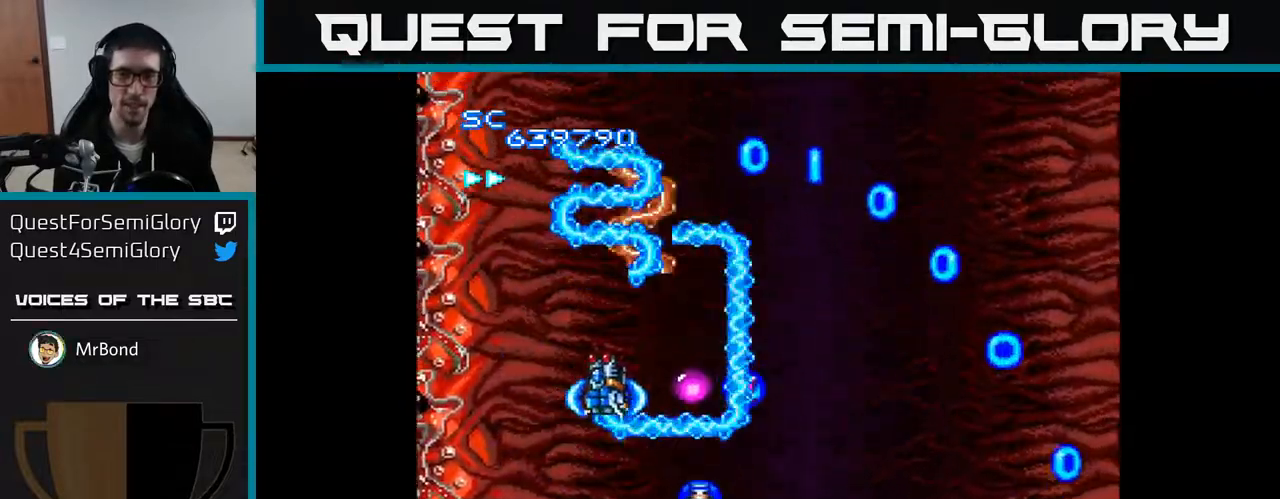
{"buttons": ["A", "DPAD_DOWN", "DPAD_RIGHT"], "right_stick": "center", "events": [[83, "DPAD_DOWN", "up"], [300, "DPAD_DOWN", "down"]]}
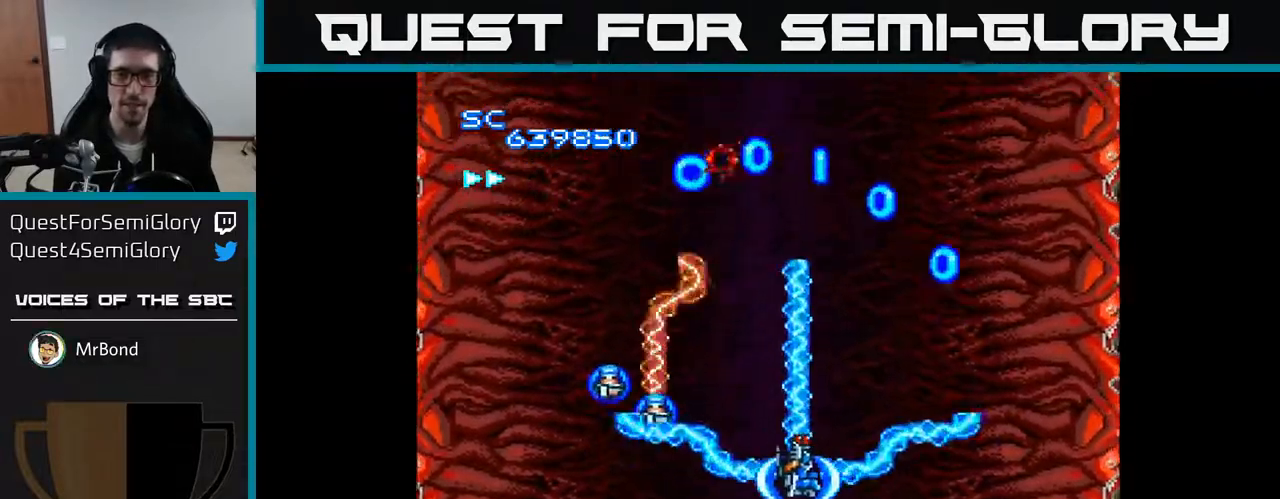
{"buttons": ["A", "DPAD_LEFT"], "right_stick": "center", "events": [[100, "DPAD_RIGHT", "up"], [200, "DPAD_LEFT", "down"], [250, "DPAD_DOWN", "up"], [367, "DPAD_UP", "down"], [500, "DPAD_UP", "up"]]}
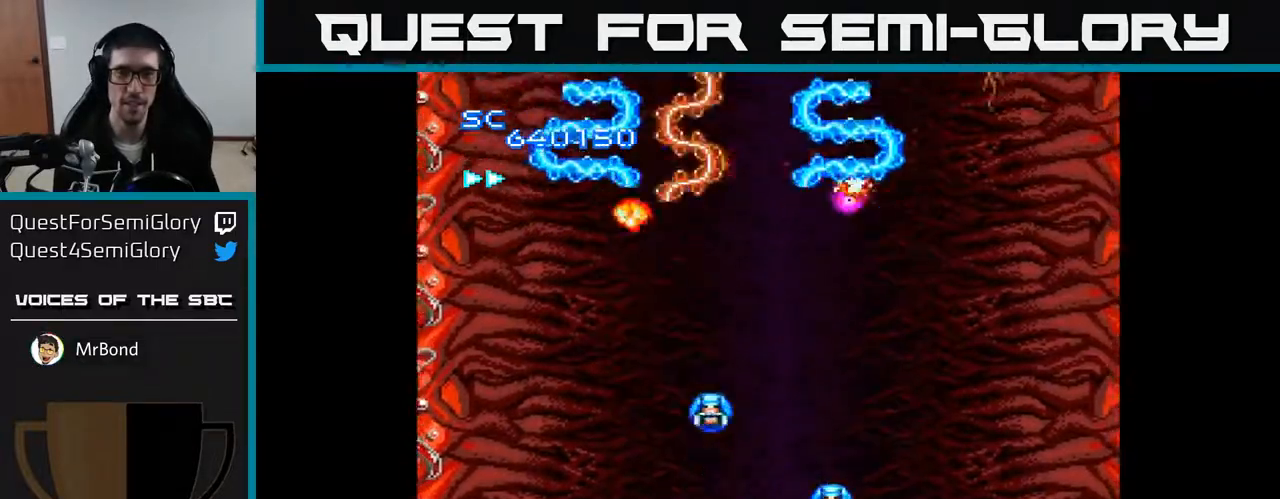
{"buttons": ["A", "DPAD_DOWN"], "right_stick": "center", "events": [[150, "DPAD_DOWN", "down"], [150, "DPAD_LEFT", "up"], [333, "DPAD_LEFT", "down"], [350, "DPAD_DOWN", "up"], [467, "DPAD_DOWN", "down"], [500, "DPAD_LEFT", "up"]]}
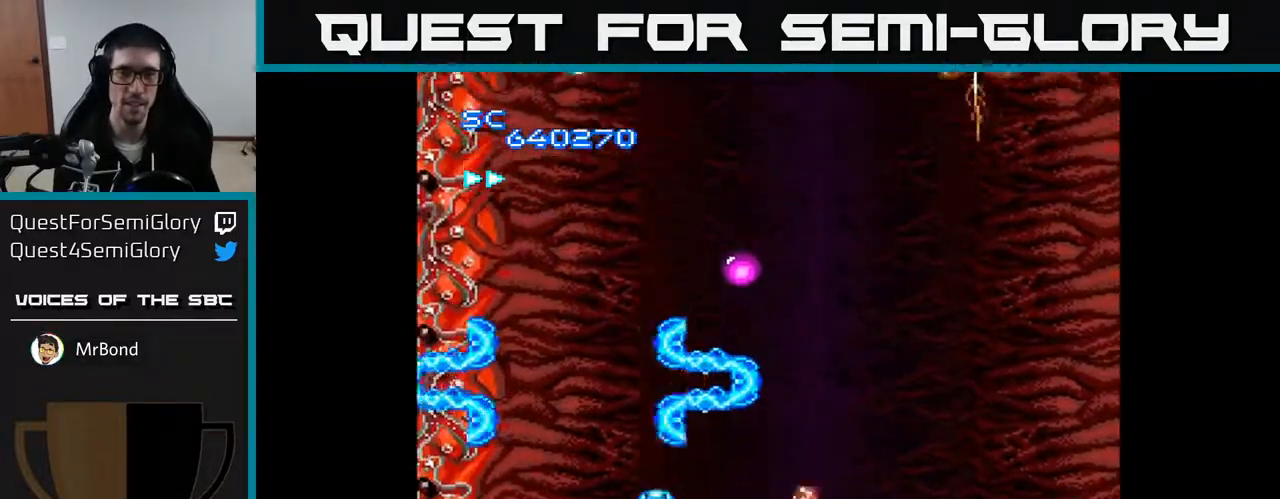
{"buttons": ["A"], "right_stick": "center", "events": [[50, "DPAD_RIGHT", "down"], [117, "DPAD_DOWN", "up"], [133, "DPAD_RIGHT", "up"], [350, "DPAD_RIGHT", "down"], [400, "DPAD_RIGHT", "up"]]}
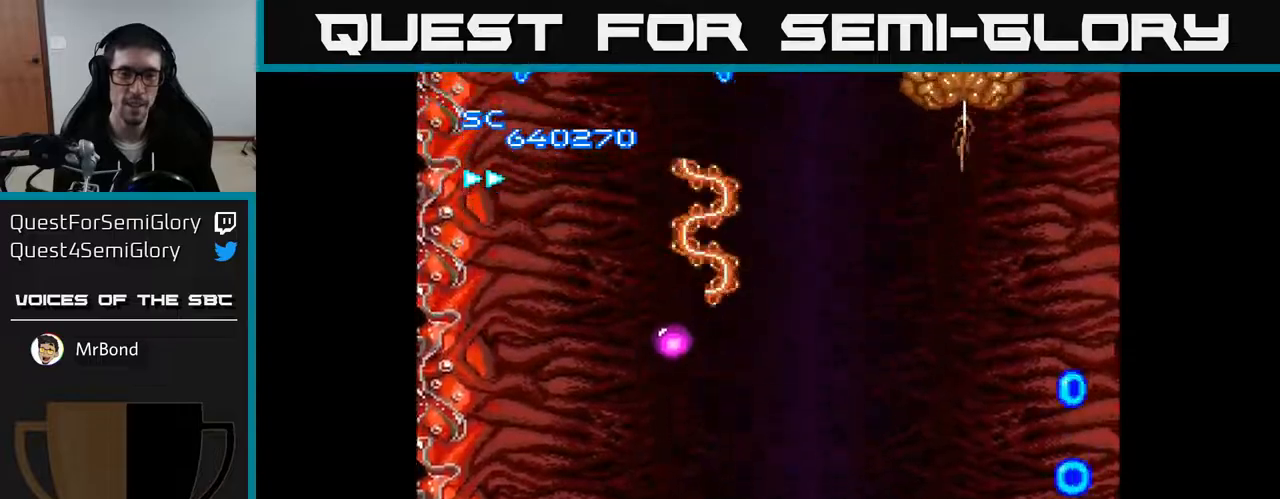
{"buttons": ["A", "DPAD_UP", "DPAD_RIGHT"], "right_stick": "center", "events": [[350, "DPAD_UP", "down"], [450, "DPAD_RIGHT", "down"]]}
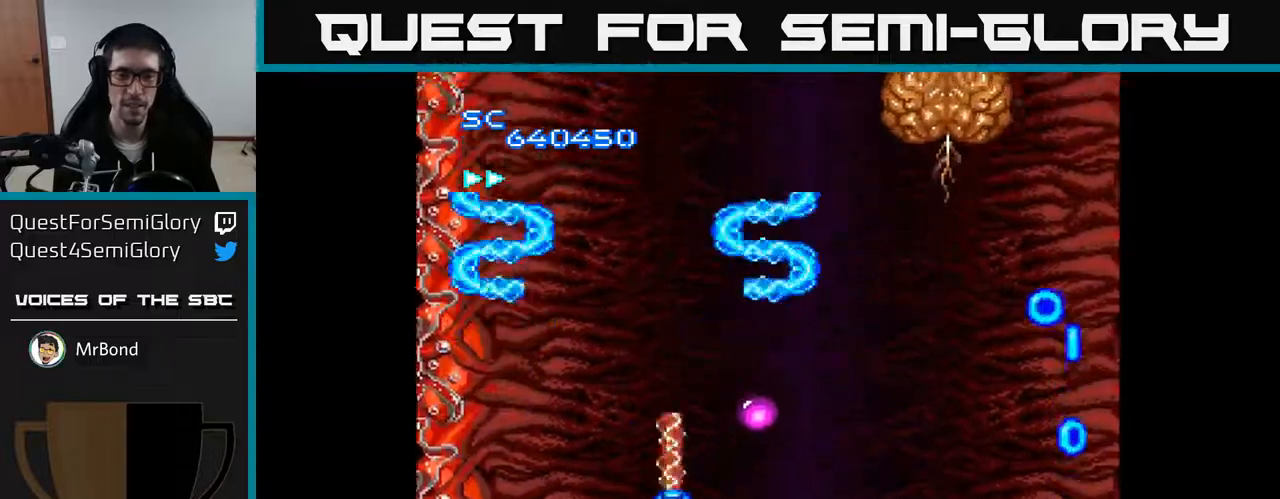
{"buttons": ["A", "DPAD_DOWN", "DPAD_RIGHT"], "right_stick": "center", "events": [[283, "DPAD_UP", "up"], [467, "DPAD_DOWN", "down"]]}
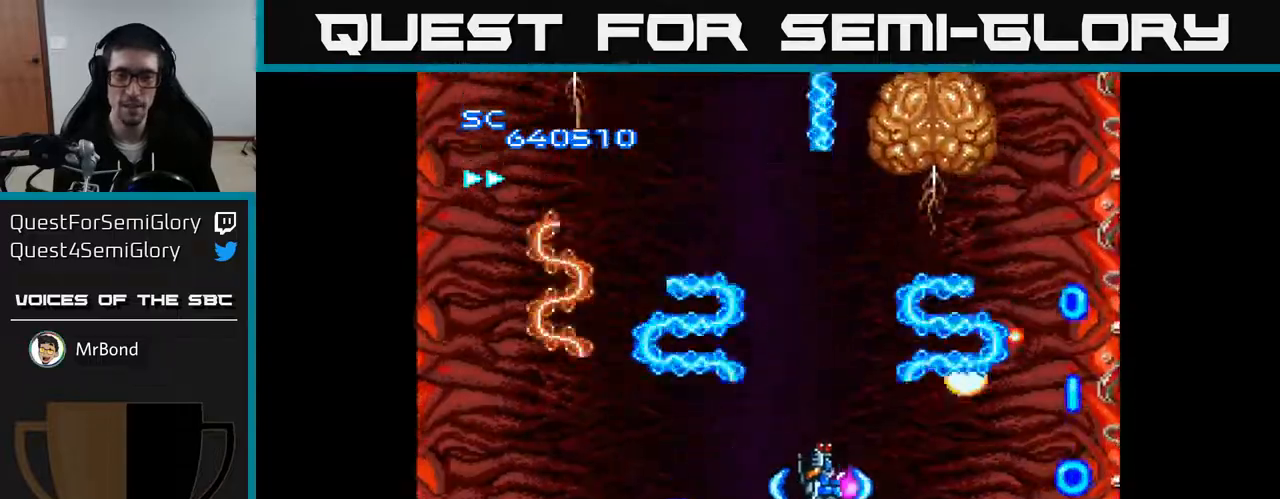
{"buttons": ["A"], "right_stick": "center", "events": [[233, "DPAD_RIGHT", "up"], [367, "DPAD_RIGHT", "down"], [383, "DPAD_DOWN", "up"], [417, "DPAD_RIGHT", "up"]]}
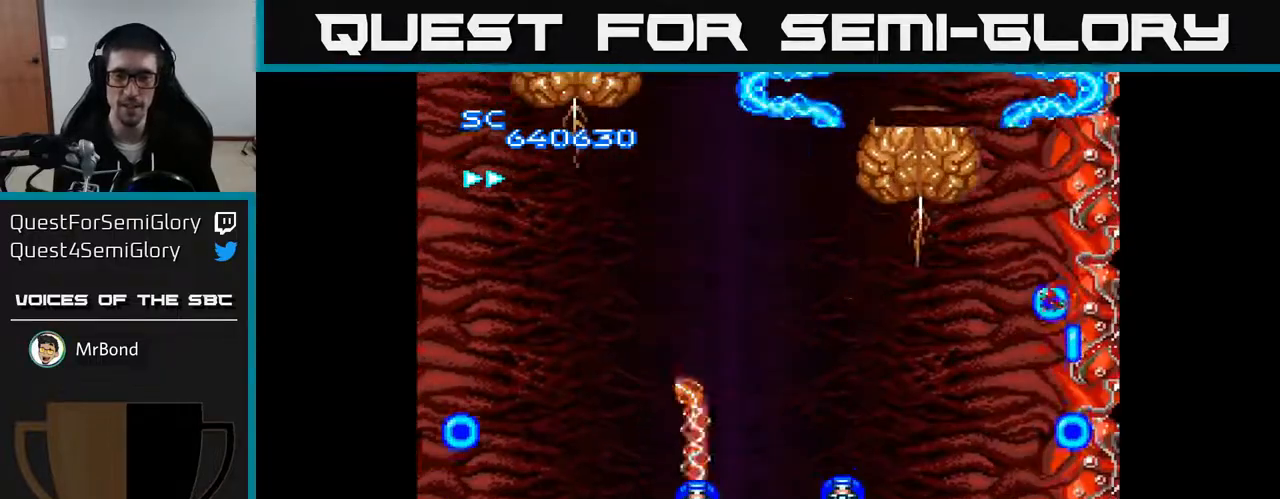
{"buttons": ["A", "DPAD_LEFT"], "right_stick": "center", "events": [[133, "DPAD_UP", "down"], [267, "DPAD_LEFT", "down"], [417, "DPAD_UP", "up"]]}
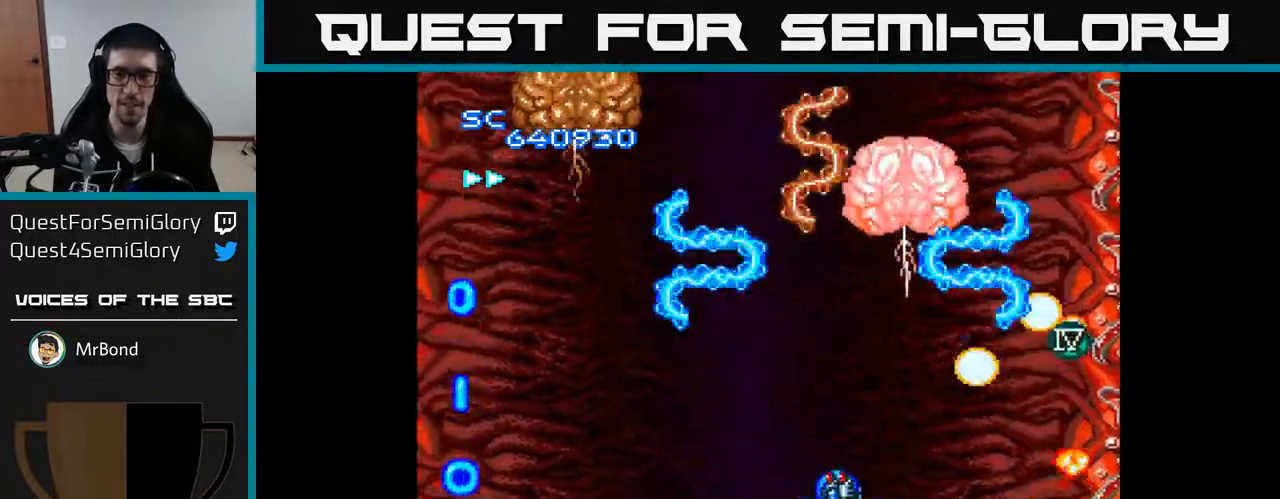
{"buttons": ["A", "DPAD_LEFT"], "right_stick": "center", "events": [[33, "DPAD_DOWN", "down"], [50, "DPAD_LEFT", "up"], [100, "DPAD_RIGHT", "down"], [150, "DPAD_DOWN", "up"], [167, "DPAD_RIGHT", "up"], [200, "DPAD_LEFT", "down"], [250, "DPAD_UP", "down"], [433, "DPAD_UP", "up"]]}
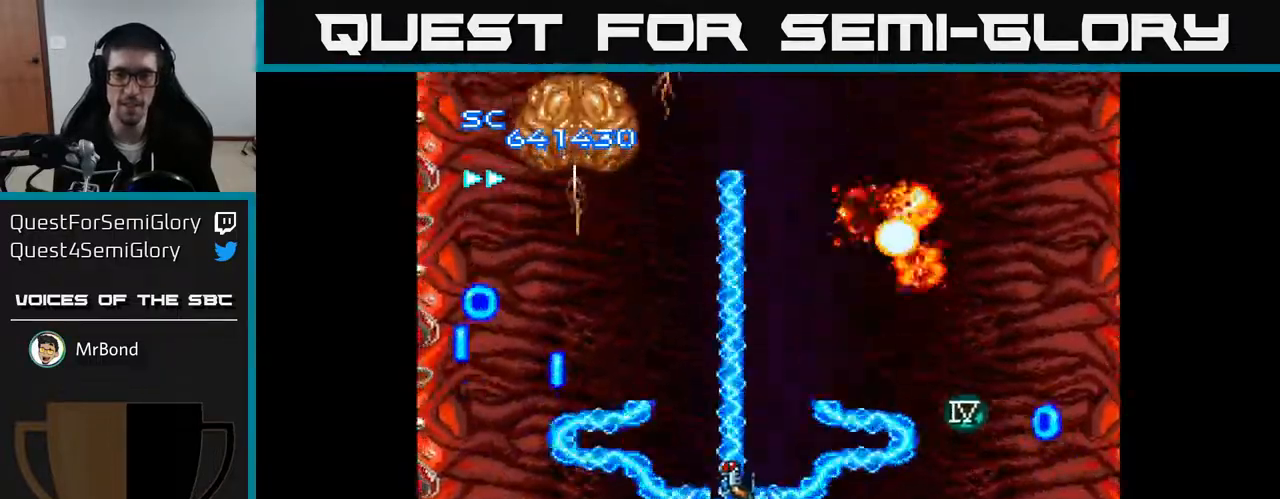
{"buttons": ["A", "DPAD_UP"], "right_stick": "center", "events": [[83, "DPAD_DOWN", "down"], [183, "DPAD_DOWN", "up"], [283, "DPAD_DOWN", "down"], [383, "DPAD_DOWN", "up"], [433, "DPAD_UP", "down"], [500, "DPAD_LEFT", "up"]]}
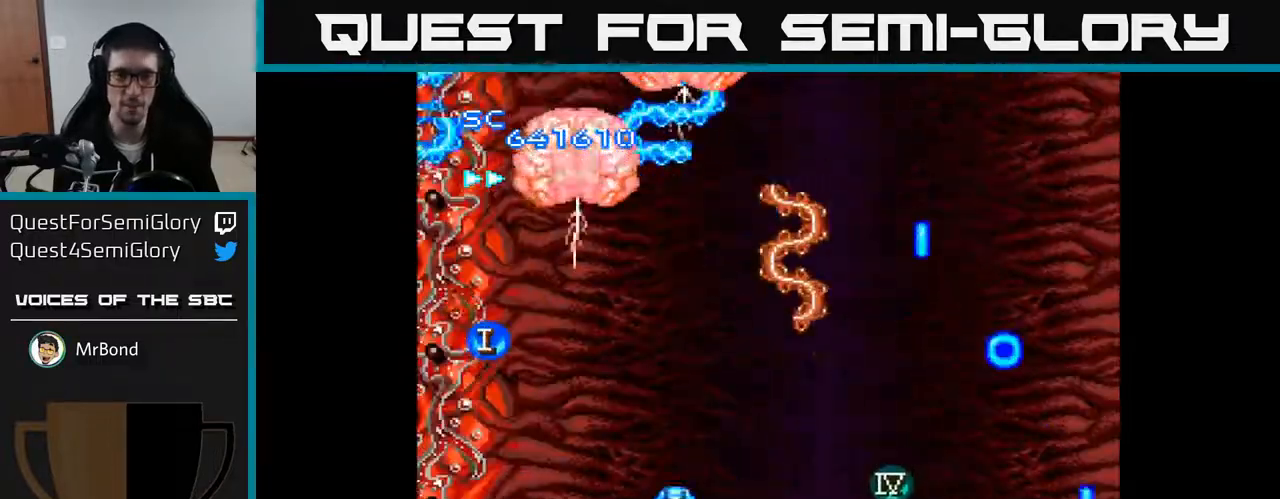
{"buttons": ["A", "DPAD_DOWN", "DPAD_RIGHT"], "right_stick": "center", "events": [[183, "DPAD_UP", "up"], [217, "DPAD_RIGHT", "down"], [333, "DPAD_DOWN", "down"]]}
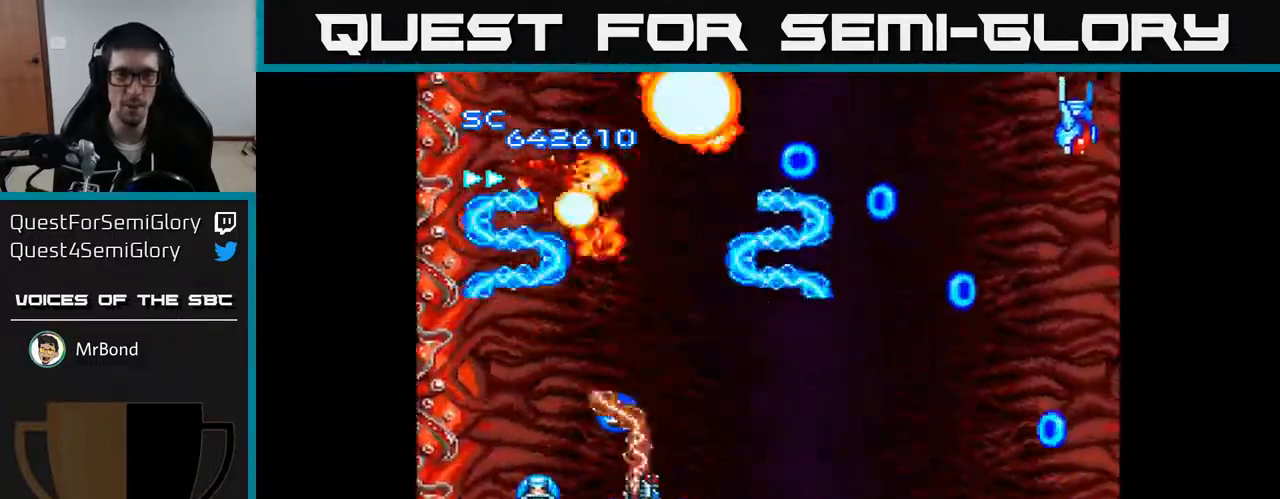
{"buttons": ["A", "DPAD_RIGHT"], "right_stick": "center", "events": [[83, "DPAD_DOWN", "up"], [133, "DPAD_DOWN", "down"], [300, "DPAD_DOWN", "up"]]}
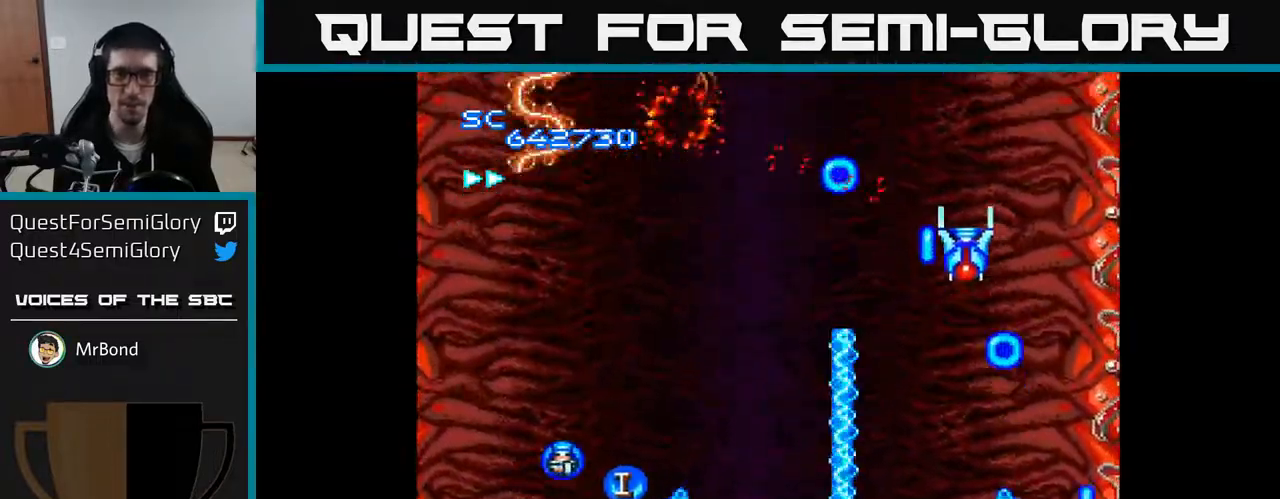
{"buttons": ["A", "DPAD_DOWN", "DPAD_RIGHT"], "right_stick": "center", "events": [[17, "DPAD_RIGHT", "up"], [33, "DPAD_UP", "down"], [267, "DPAD_UP", "up"], [317, "DPAD_RIGHT", "down"], [333, "DPAD_DOWN", "down"]]}
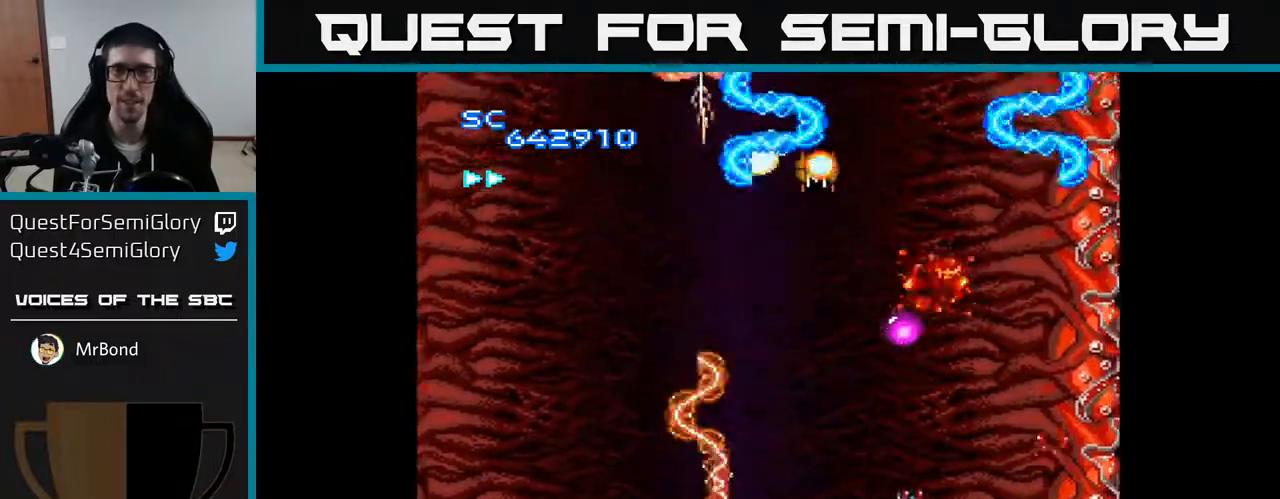
{"buttons": ["A", "DPAD_UP", "DPAD_LEFT"], "right_stick": "center", "events": [[67, "DPAD_RIGHT", "up"], [133, "DPAD_LEFT", "down"], [167, "DPAD_DOWN", "up"], [217, "DPAD_UP", "down"]]}
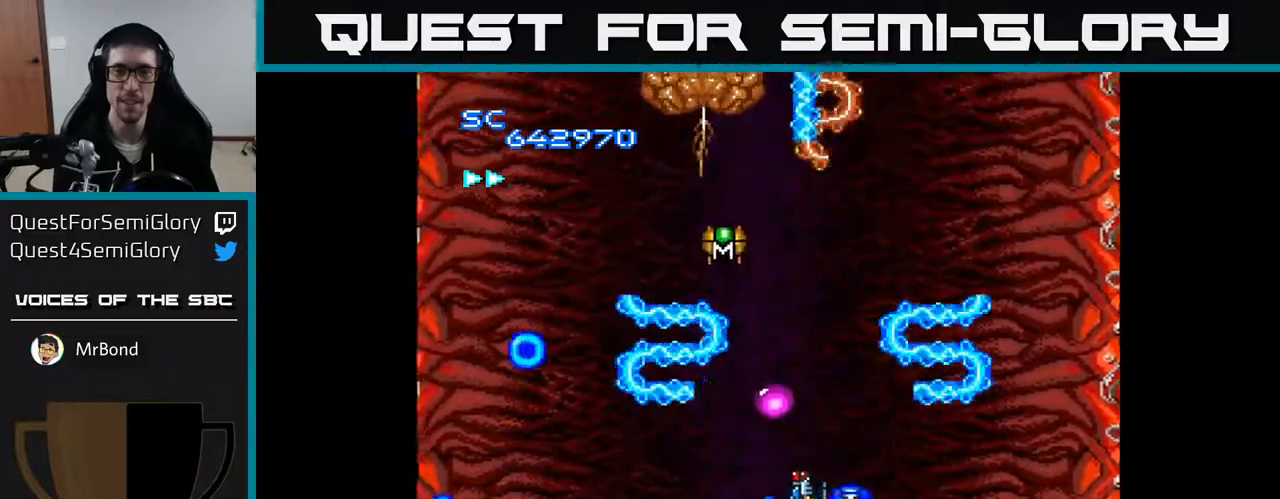
{"buttons": ["A", "DPAD_DOWN"], "right_stick": "center", "events": [[150, "DPAD_LEFT", "up"], [233, "DPAD_LEFT", "down"], [300, "DPAD_UP", "up"], [350, "DPAD_DOWN", "down"], [450, "DPAD_LEFT", "up"]]}
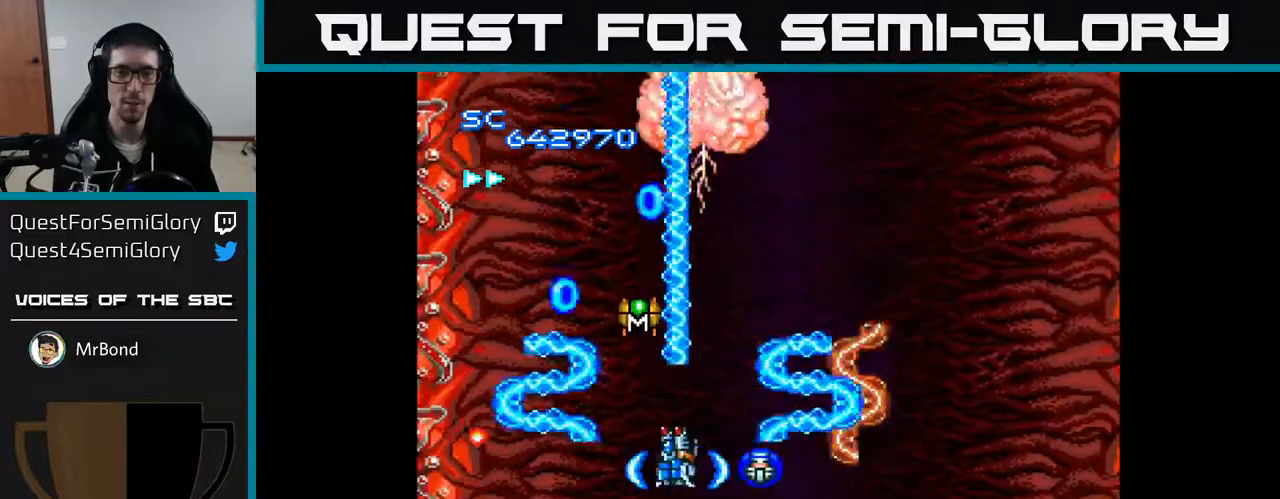
{"buttons": ["A", "DPAD_DOWN"], "right_stick": "center", "events": [[50, "DPAD_DOWN", "up"], [117, "DPAD_UP", "down"], [383, "DPAD_RIGHT", "down"], [383, "DPAD_UP", "up"], [433, "DPAD_DOWN", "down"], [433, "DPAD_RIGHT", "up"]]}
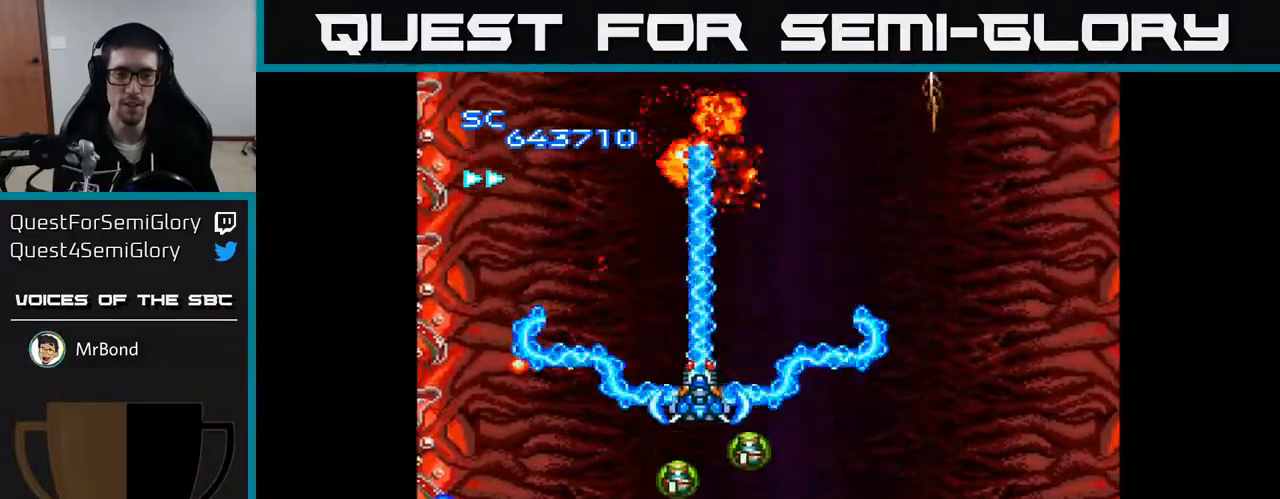
{"buttons": ["A", "DPAD_UP"], "right_stick": "center", "events": [[100, "DPAD_LEFT", "down"], [183, "DPAD_DOWN", "up"], [233, "DPAD_DOWN", "down"], [267, "DPAD_LEFT", "up"], [383, "DPAD_LEFT", "down"], [417, "DPAD_DOWN", "up"], [483, "DPAD_UP", "down"], [500, "DPAD_LEFT", "up"]]}
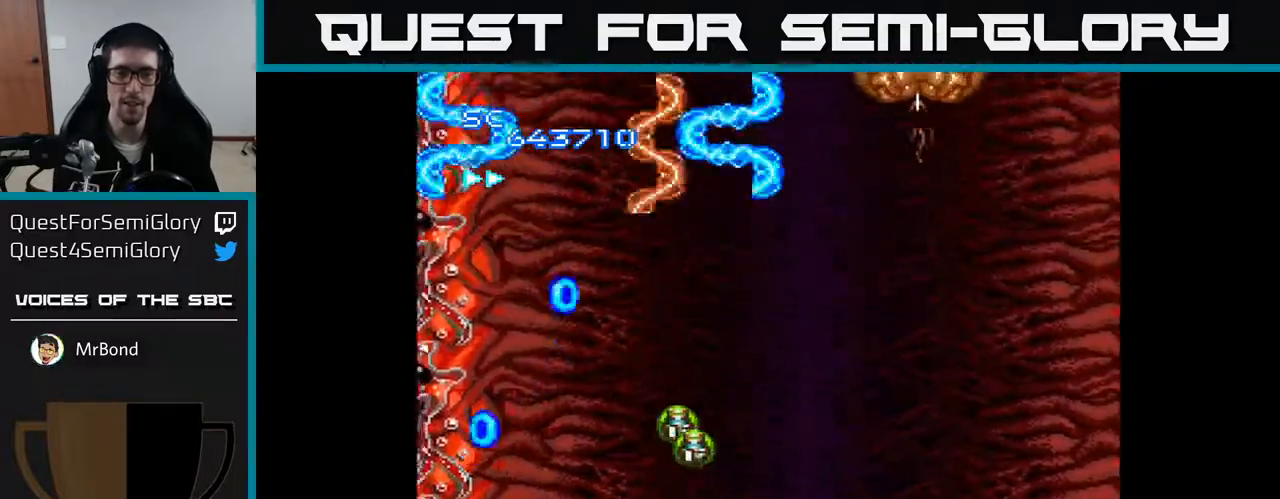
{"buttons": ["A", "DPAD_RIGHT"], "right_stick": "center", "events": [[50, "DPAD_RIGHT", "down"], [167, "DPAD_UP", "up"]]}
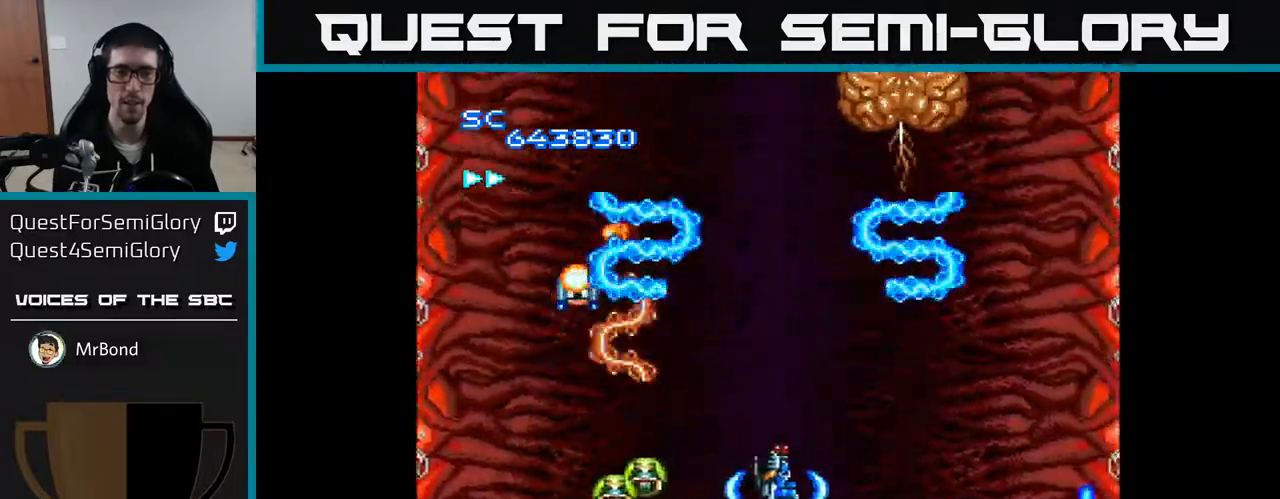
{"buttons": ["A"], "right_stick": "center", "events": [[83, "DPAD_RIGHT", "up"], [83, "DPAD_UP", "down"], [200, "DPAD_RIGHT", "down"], [250, "DPAD_RIGHT", "up"], [367, "DPAD_UP", "up"]]}
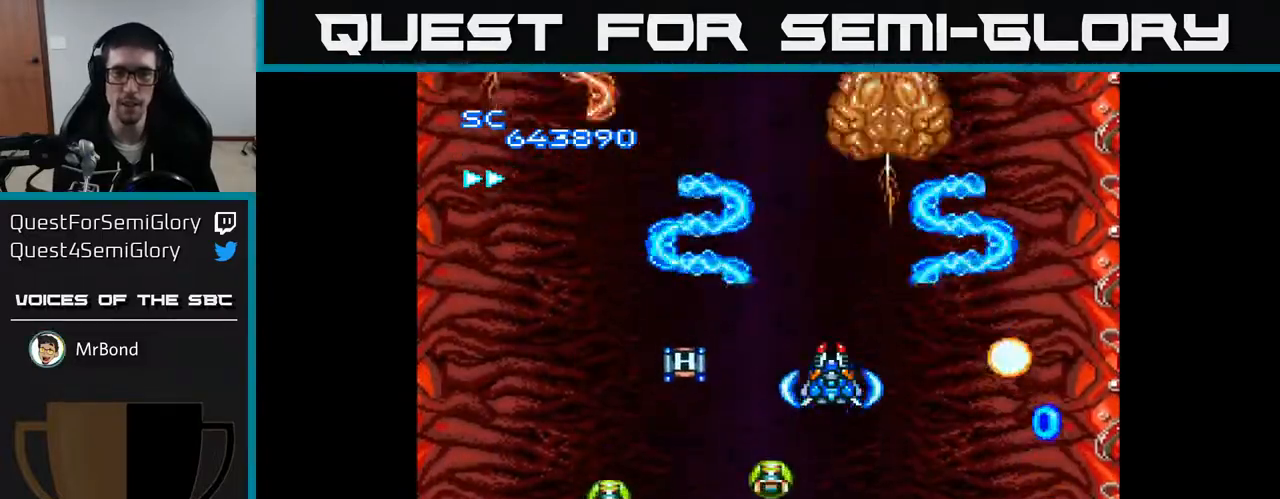
{"buttons": ["A", "DPAD_DOWN", "DPAD_LEFT"], "right_stick": "center", "events": [[133, "DPAD_RIGHT", "down"], [150, "DPAD_DOWN", "down"], [383, "DPAD_RIGHT", "up"], [500, "DPAD_LEFT", "down"]]}
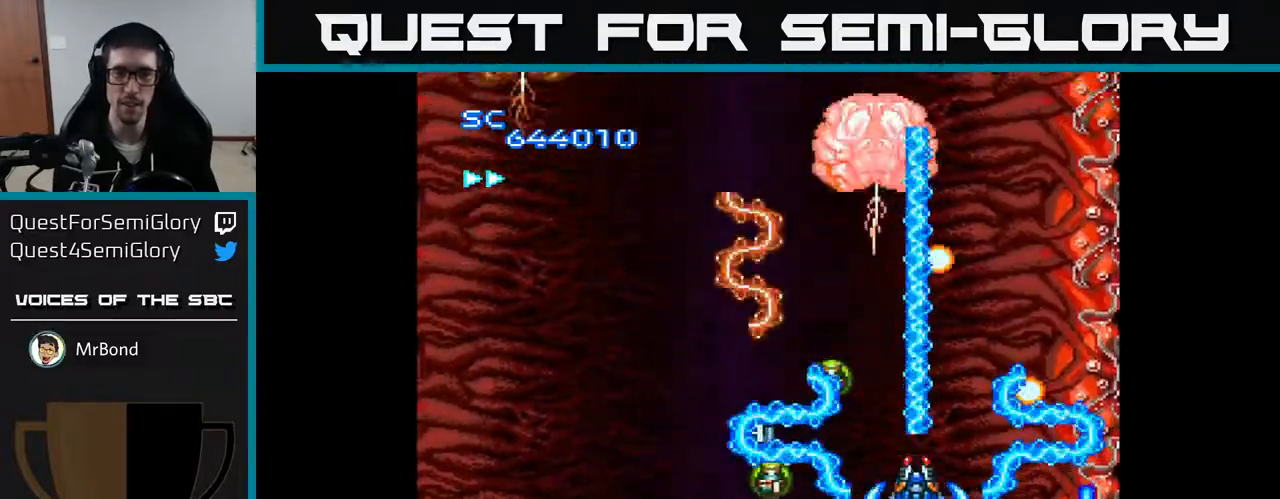
{"buttons": ["A"], "right_stick": "center", "events": [[83, "DPAD_LEFT", "up"], [133, "DPAD_RIGHT", "down"], [250, "DPAD_RIGHT", "up"], [333, "DPAD_DOWN", "up"]]}
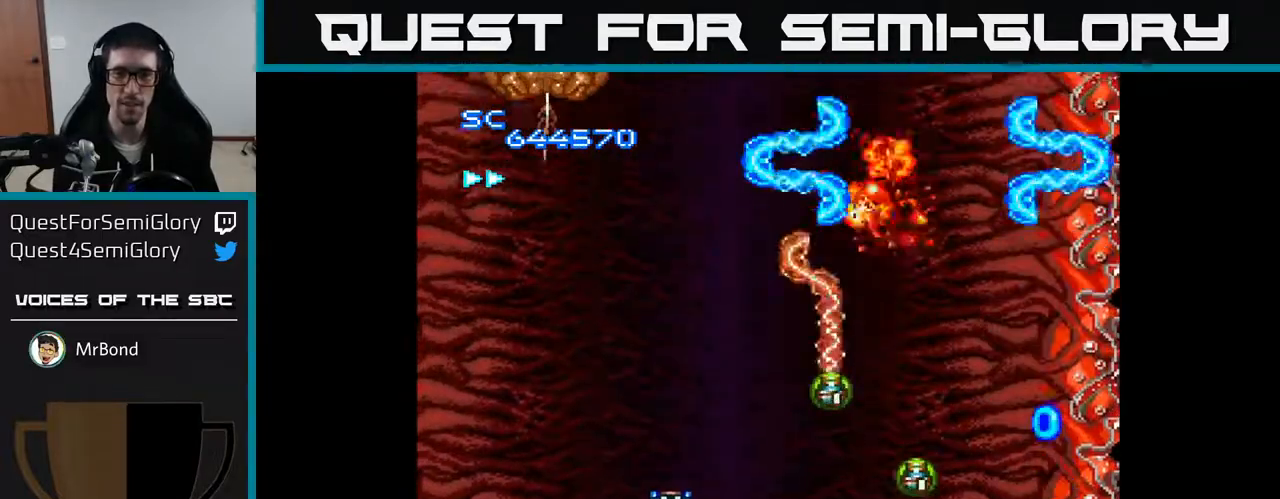
{"buttons": ["A", "DPAD_RIGHT"], "right_stick": "center"}
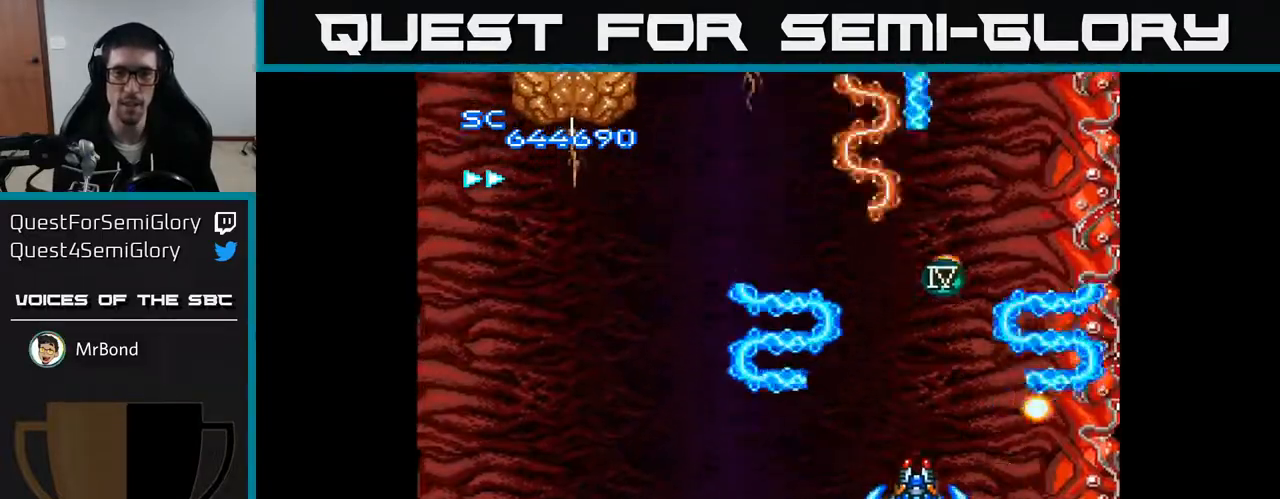
{"buttons": ["A", "DPAD_LEFT"], "right_stick": "center", "events": [[117, "DPAD_DOWN", "down"], [133, "DPAD_RIGHT", "up"], [200, "DPAD_DOWN", "up"], [200, "DPAD_LEFT", "down"], [267, "DPAD_UP", "down"], [467, "DPAD_UP", "up"]]}